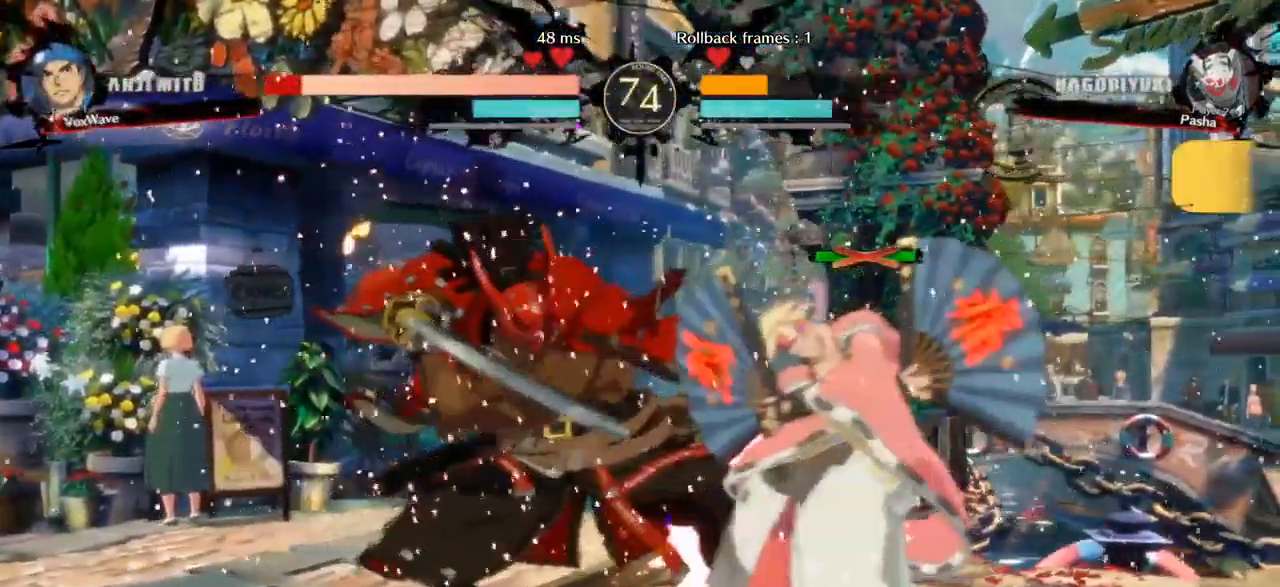
Gameplay with a controller (arcade stick); each line is a JSON object with the inputs held at the frame after it (dt_ms = milliseconds from this image to that frame). "events" lists button and stick changes between this image and that frame as [ms after this image, input, new state], when the widget could be followed in between. Not read: L3 R3.
{"dt_ms": 500, "buttons": [], "left_stick": "right", "events": [[433, "left_stick", "right"]]}
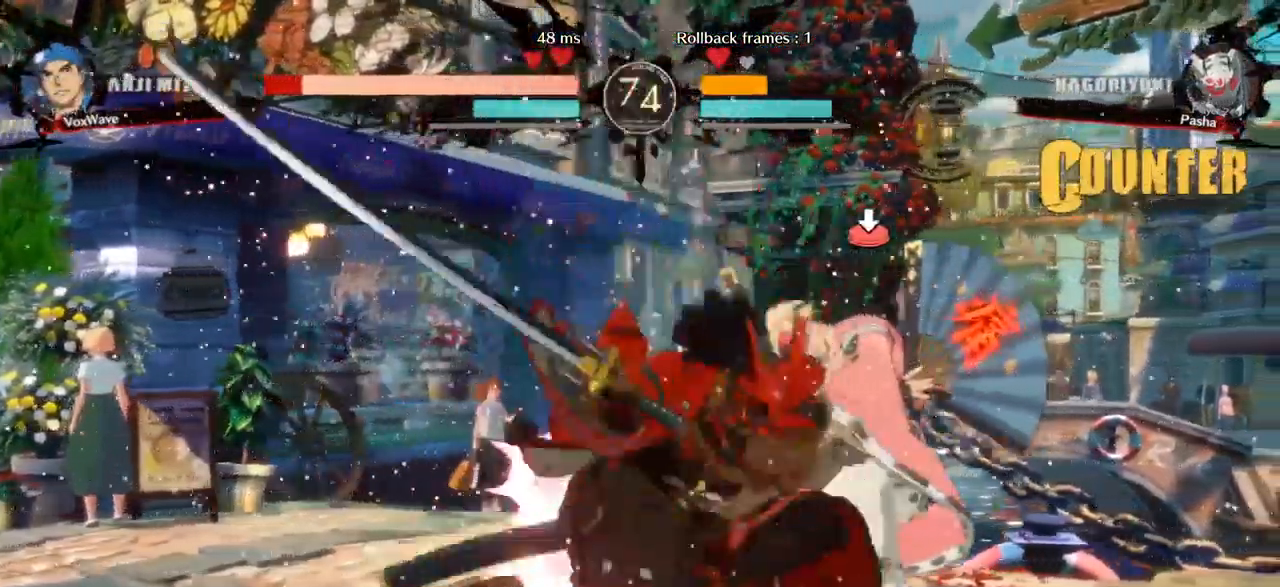
{"dt_ms": 500, "buttons": [], "left_stick": "down-right", "events": [[83, "SQUARE", "down"], [267, "SQUARE", "up"], [350, "left_stick", "down-right"]]}
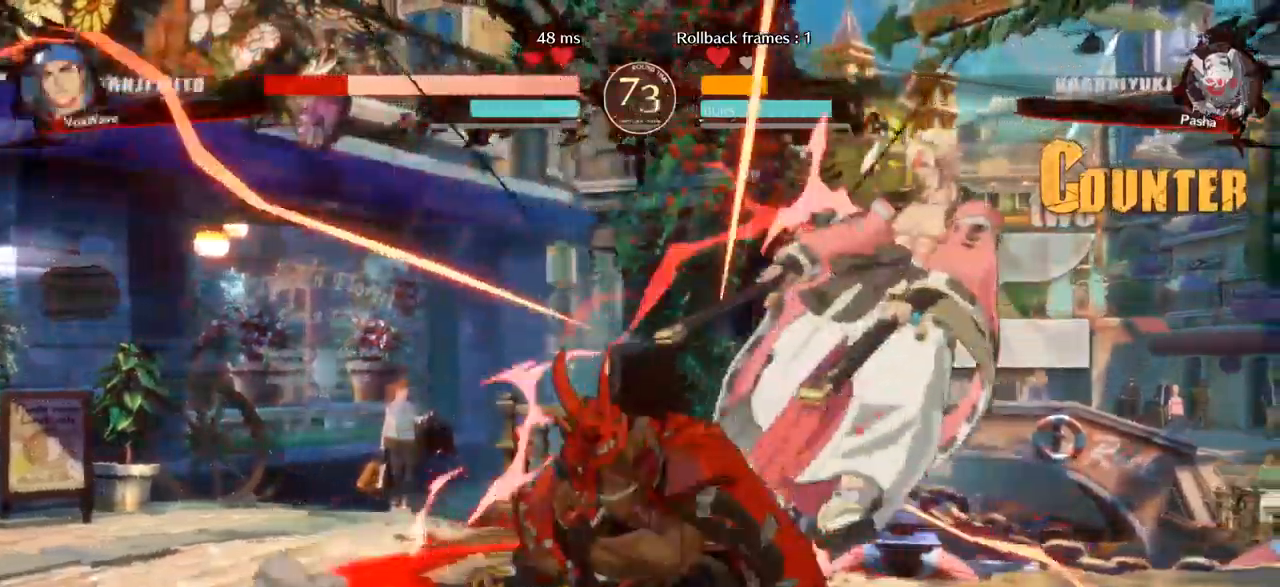
{"dt_ms": 500, "buttons": ["SQUARE"], "left_stick": "center", "events": [[367, "SQUARE", "down"], [450, "left_stick", "center"]]}
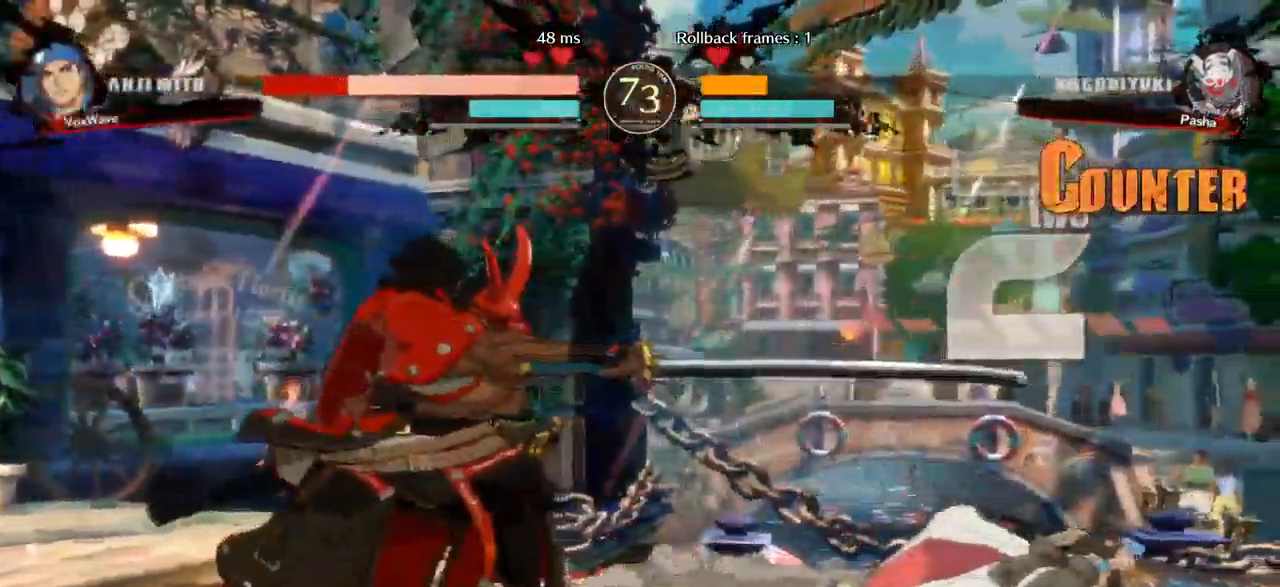
{"dt_ms": 500, "buttons": [], "left_stick": "down-right"}
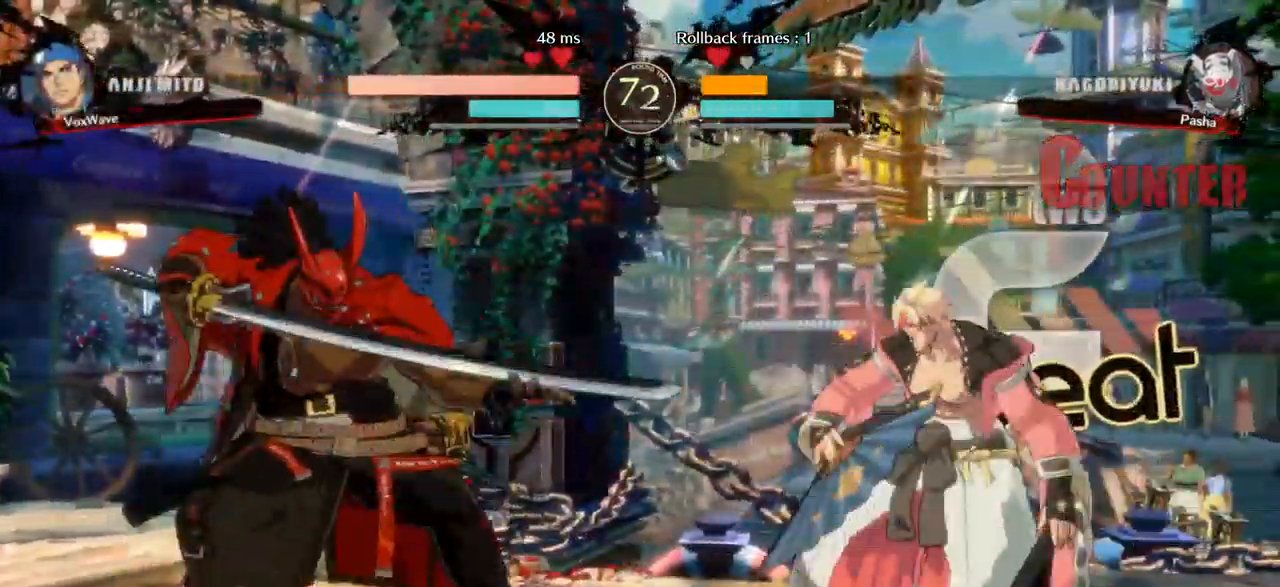
{"dt_ms": 1000, "buttons": [], "left_stick": "right"}
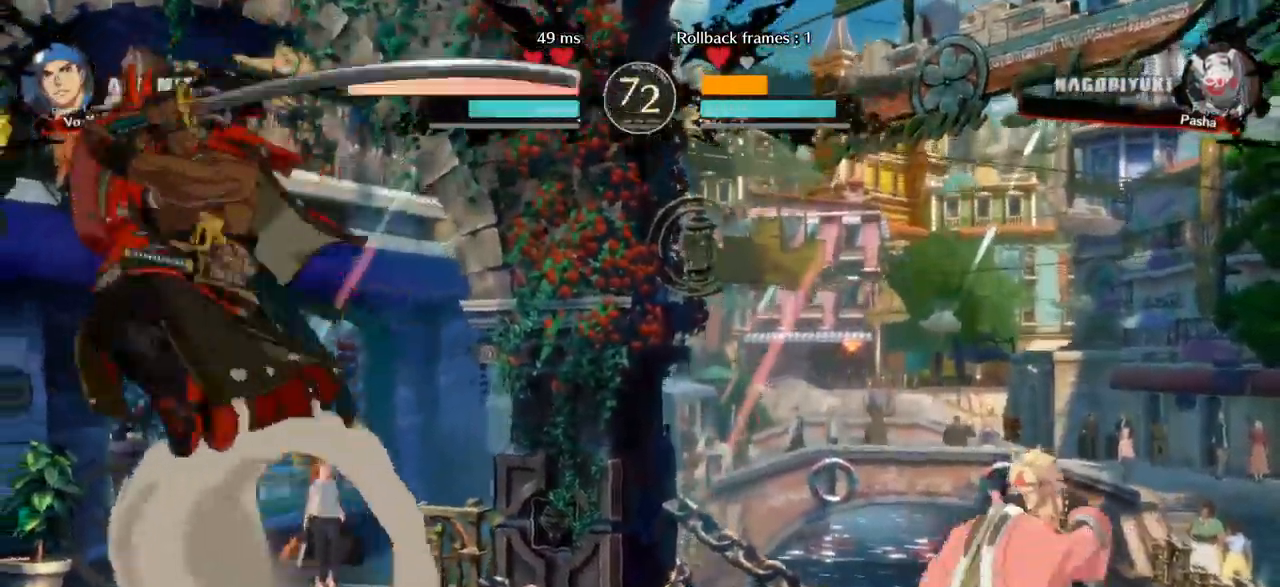
{"dt_ms": 500, "buttons": [], "left_stick": "down-right"}
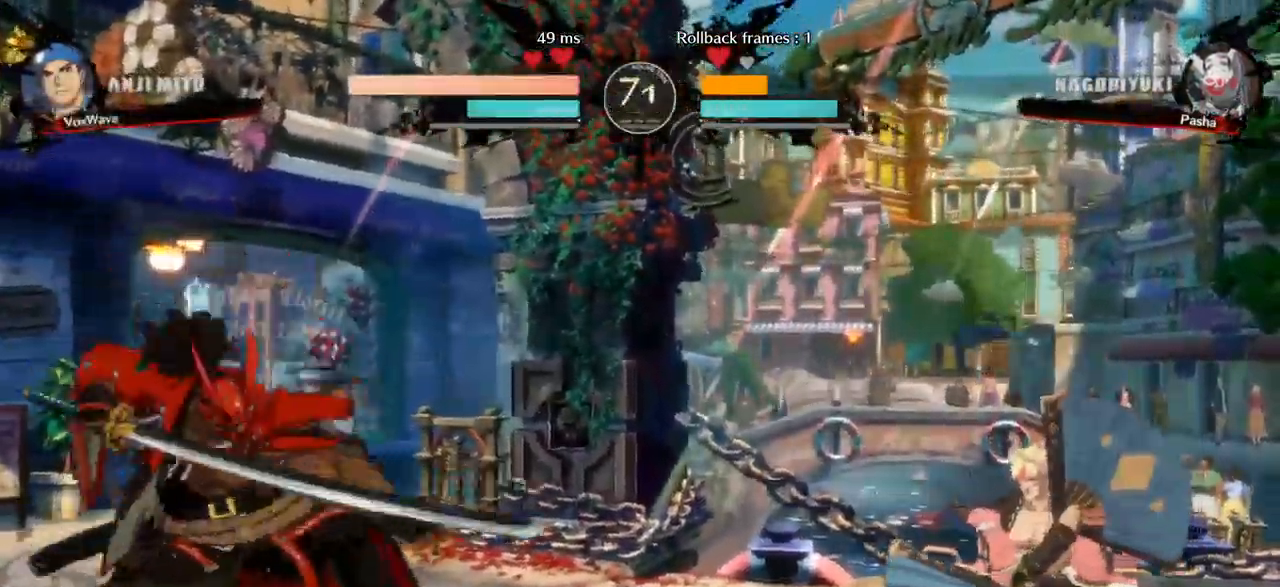
{"dt_ms": 500, "buttons": [], "left_stick": "center"}
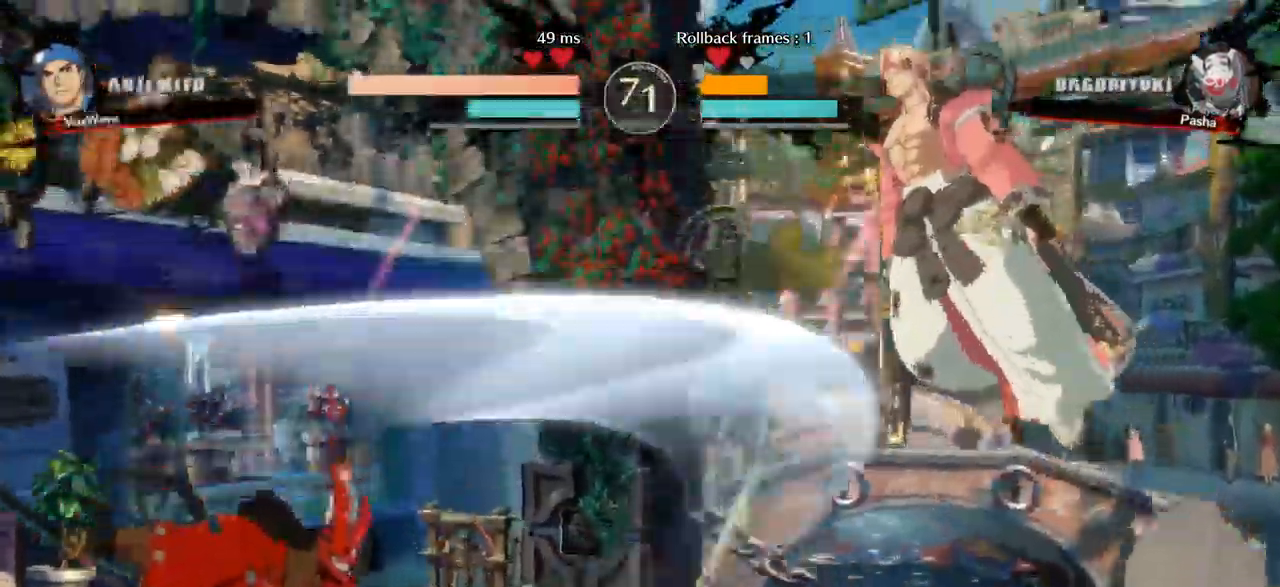
{"dt_ms": 500, "buttons": ["TRIANGLE"], "left_stick": "right", "events": [[334, "left_stick", "right"], [400, "TRIANGLE", "down"]]}
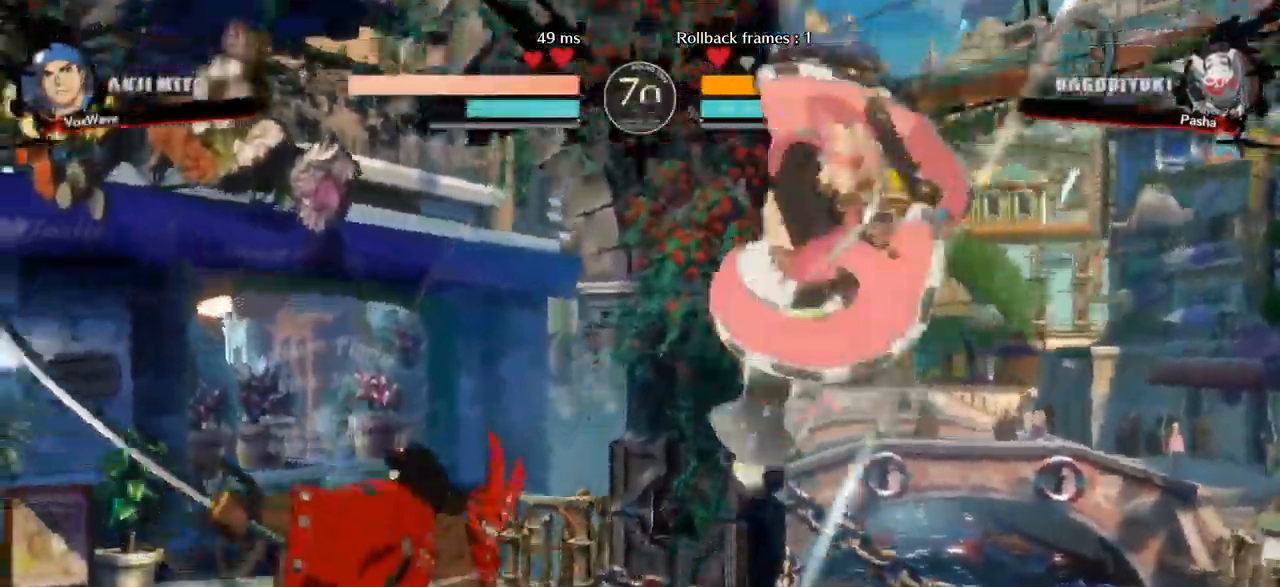
{"dt_ms": 500, "buttons": ["TRIANGLE"], "left_stick": "down-right", "events": [[250, "TRIANGLE", "up"], [250, "left_stick", "down-right"], [500, "TRIANGLE", "down"]]}
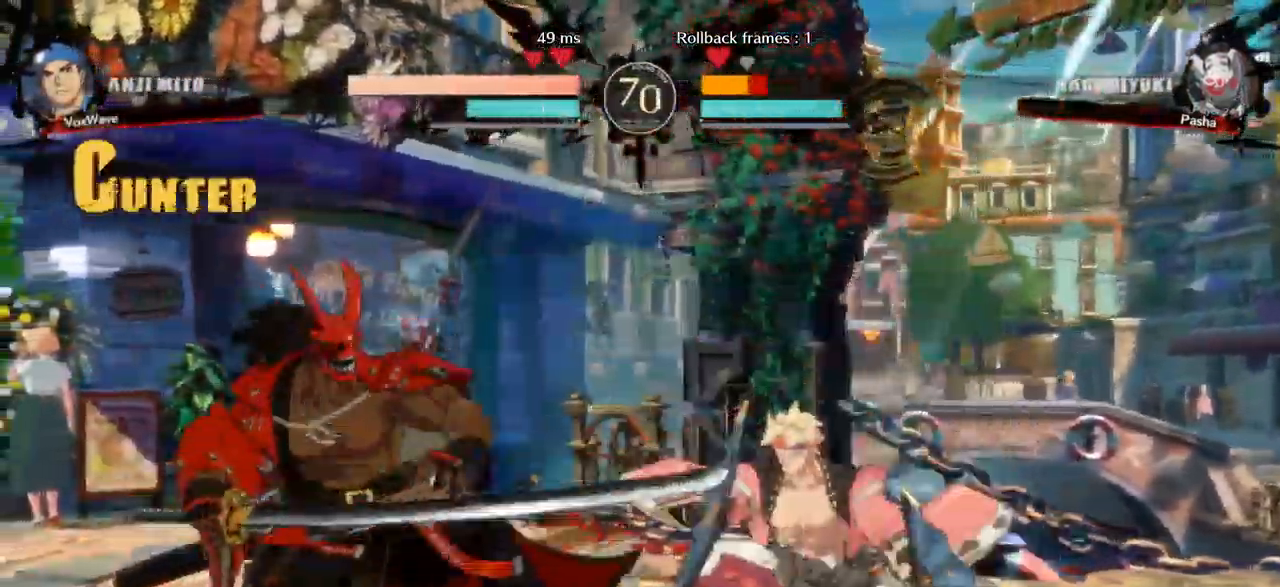
{"dt_ms": 500, "buttons": [], "left_stick": "center"}
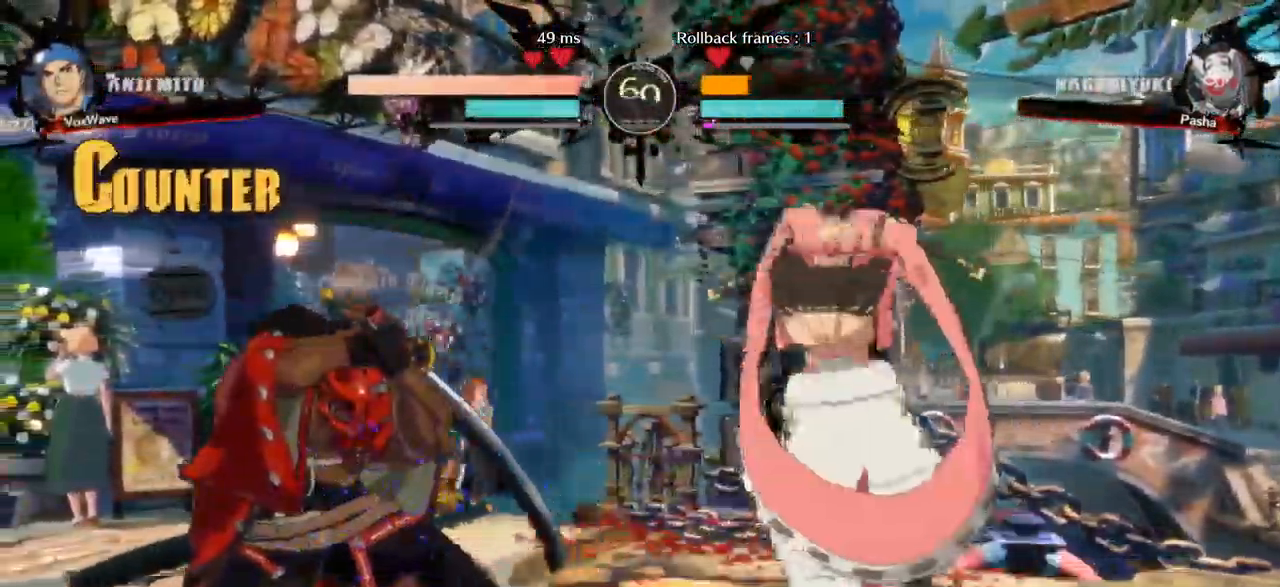
{"dt_ms": 484, "buttons": [], "left_stick": "right", "events": [[467, "left_stick", "right"]]}
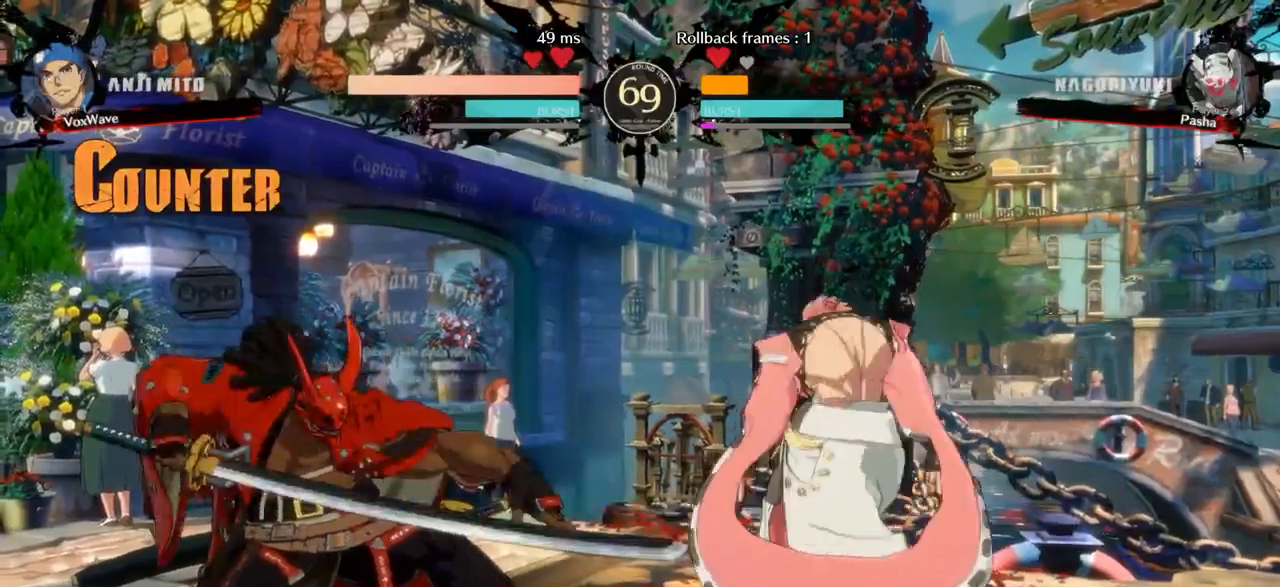
{"dt_ms": 500, "buttons": [], "left_stick": "center", "events": [[67, "left_stick", "down"], [167, "left_stick", "left"], [200, "R1", "down"], [267, "left_stick", "center"], [417, "R1", "up"]]}
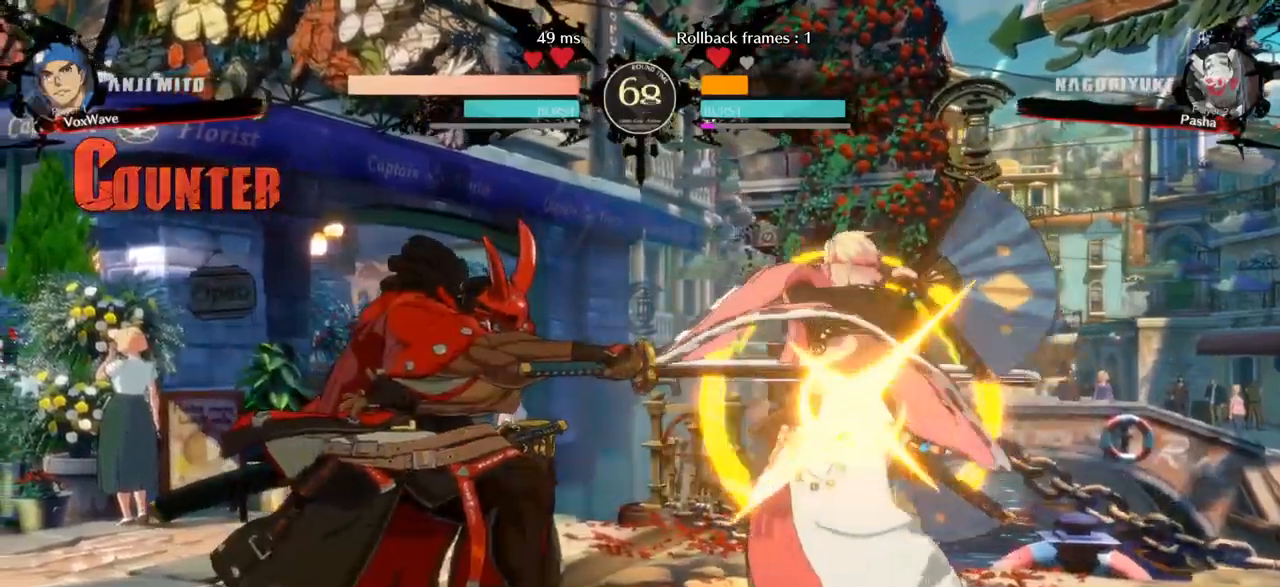
{"dt_ms": 500, "buttons": ["R1"], "left_stick": "center", "events": [[183, "R1", "down"], [283, "R1", "up"], [350, "R1", "down"], [400, "R1", "up"], [500, "R1", "down"]]}
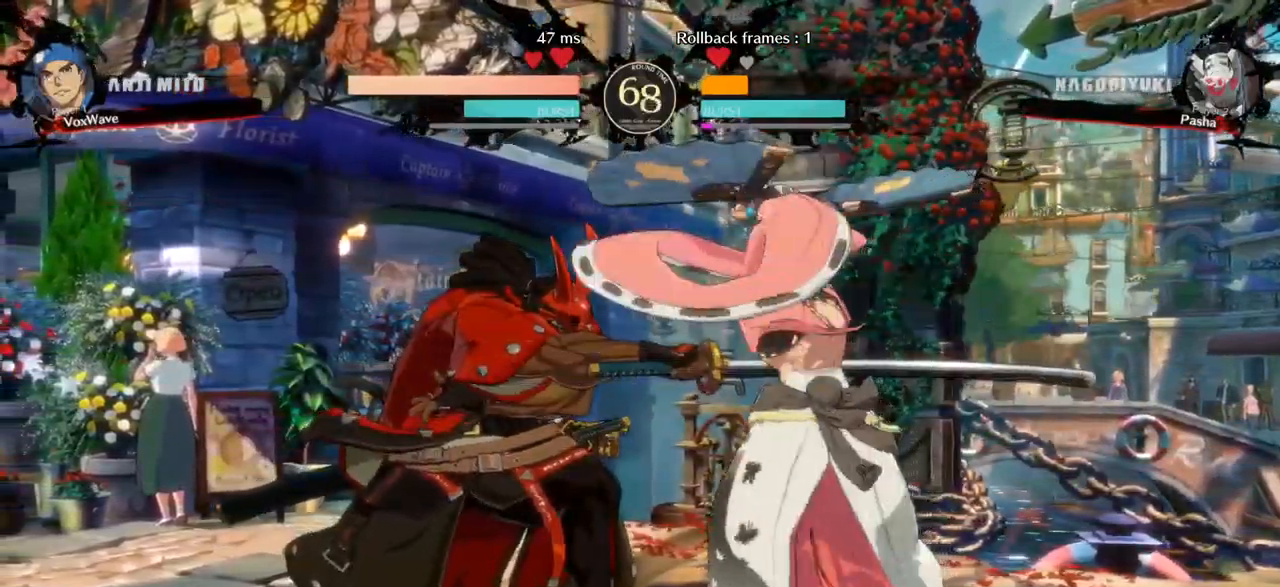
{"dt_ms": 500, "buttons": [], "left_stick": "down", "events": [[67, "R1", "up"], [133, "R1", "down"], [217, "R1", "up"], [350, "left_stick", "right"], [417, "left_stick", "down"]]}
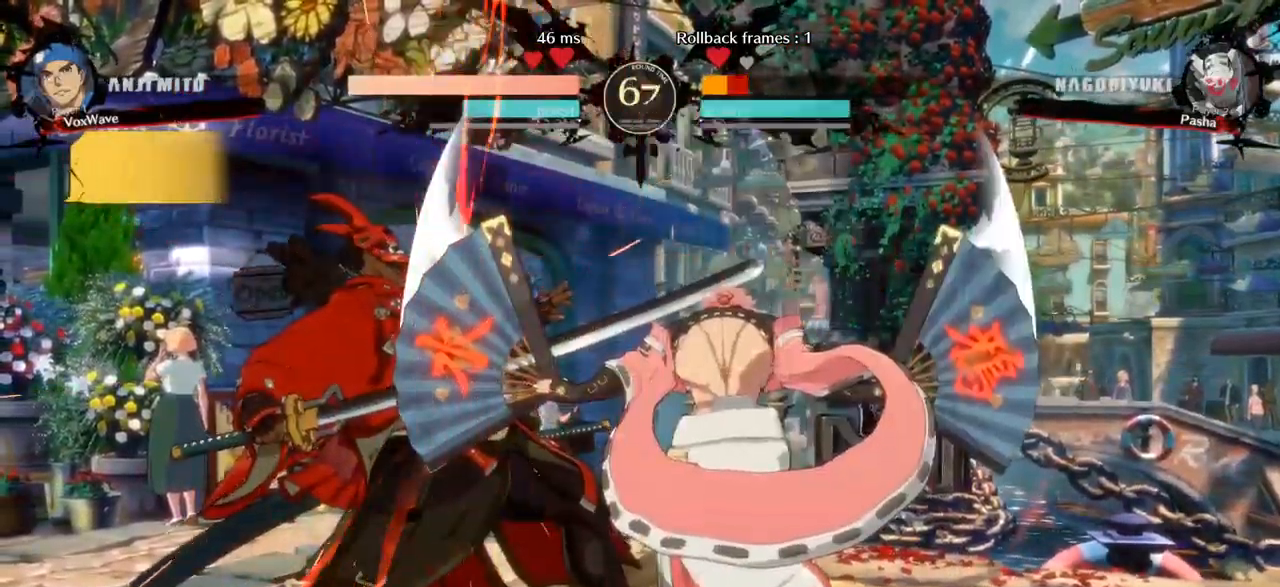
{"dt_ms": 1000, "buttons": ["R1"], "left_stick": "center"}
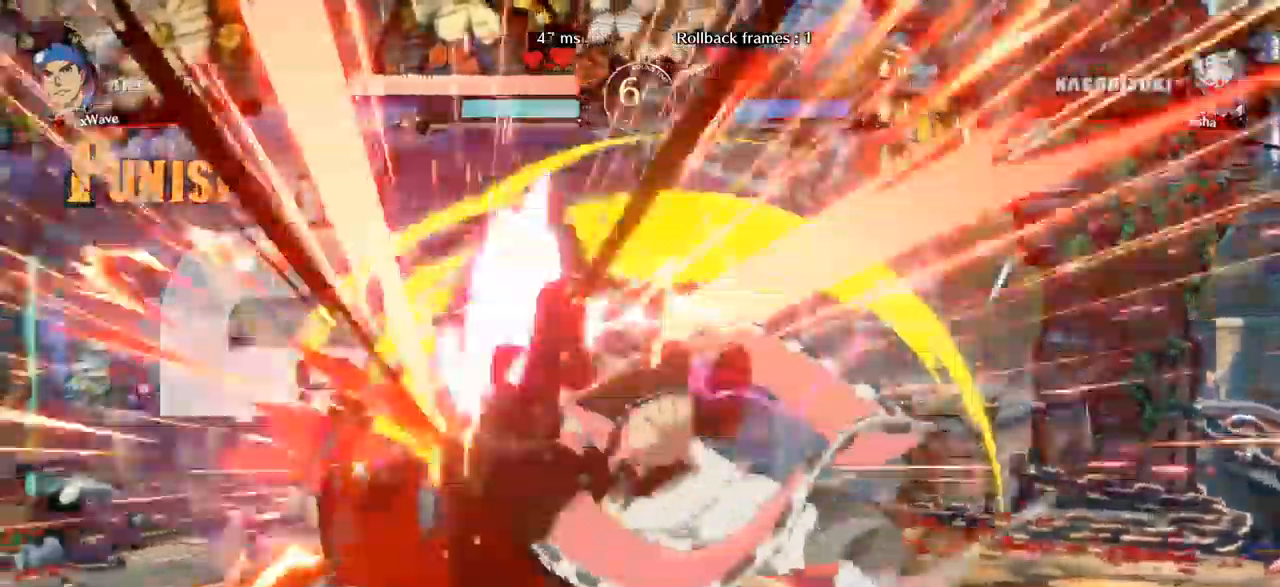
{"dt_ms": 500, "buttons": [], "left_stick": "center", "events": [[433, "R1", "up"]]}